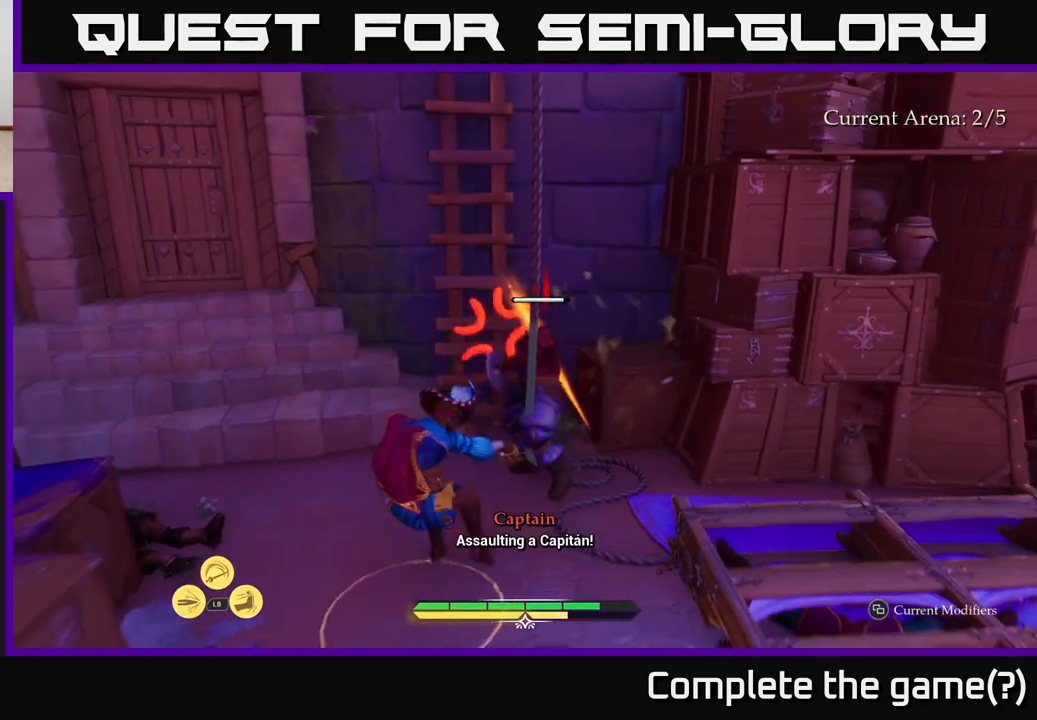
Gameplay with a controller (Xbox layout); each line is a JSON object with the inputs held at the frame after it. "events" lists button and stick changes between this image and that frame as [ms after this image, input, new state], when the widget could be followed in between.
{"buttons": [], "left_stick": "center", "right_stick": "center", "events": [[117, "X", "up"], [217, "X", "down"], [267, "X", "up"]]}
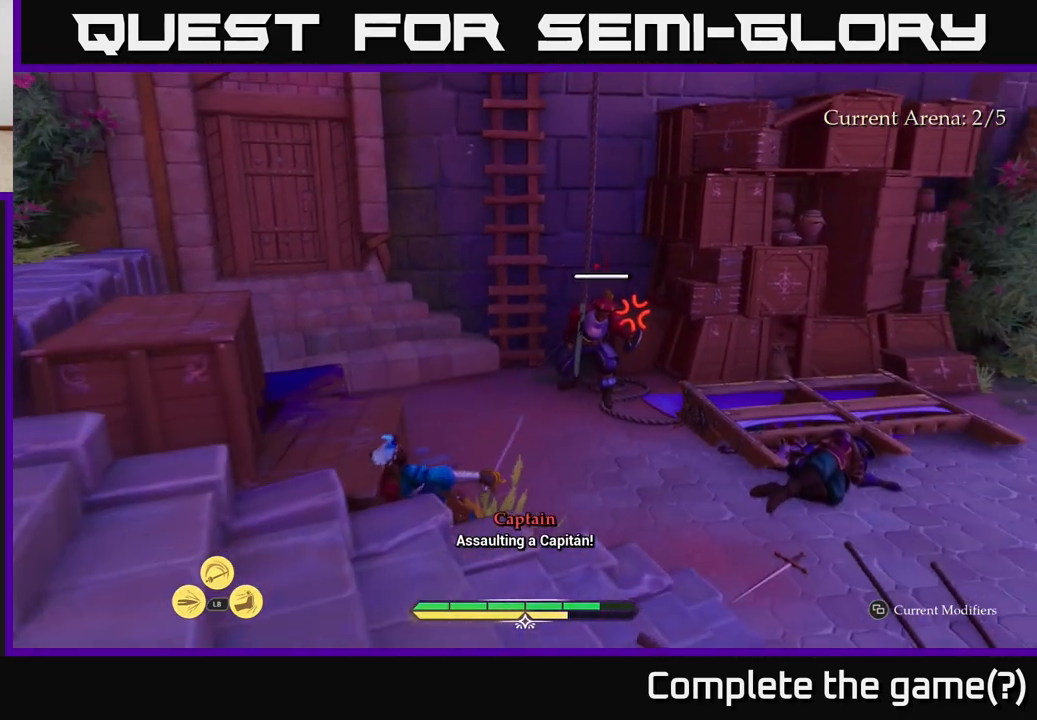
{"buttons": [], "left_stick": "down-left", "right_stick": "center", "events": [[100, "left_stick", "right"], [383, "left_stick", "down"], [450, "left_stick", "down-left"]]}
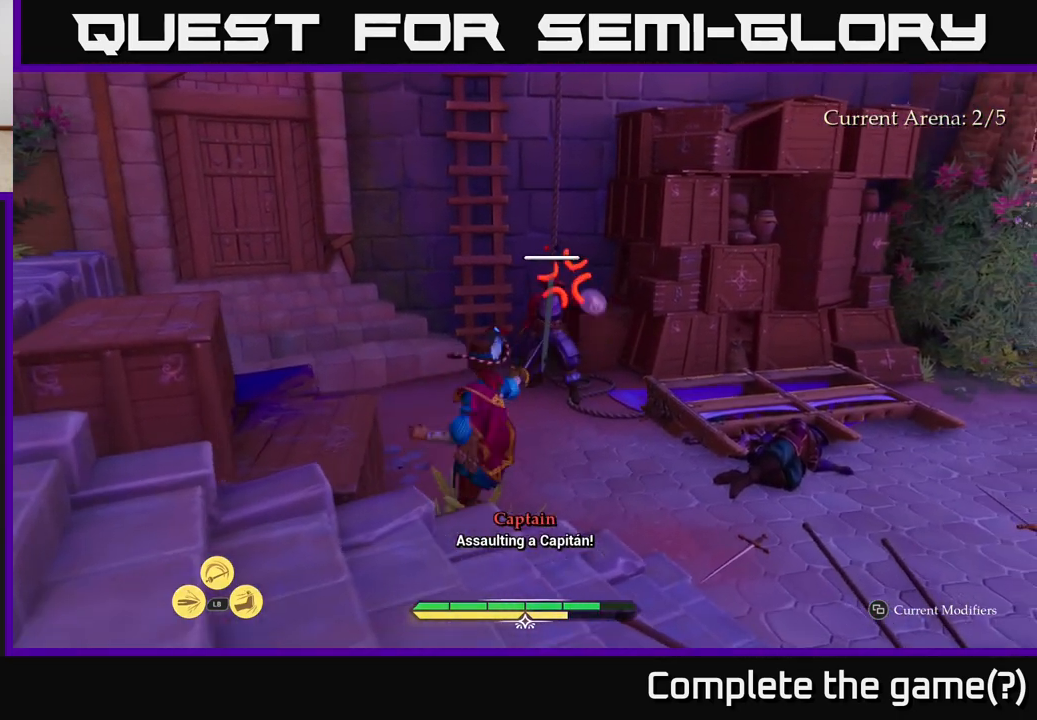
{"buttons": [], "left_stick": "down-left", "right_stick": "down-left", "events": [[167, "A", "down"], [300, "A", "up"], [500, "right_stick", "down-left"]]}
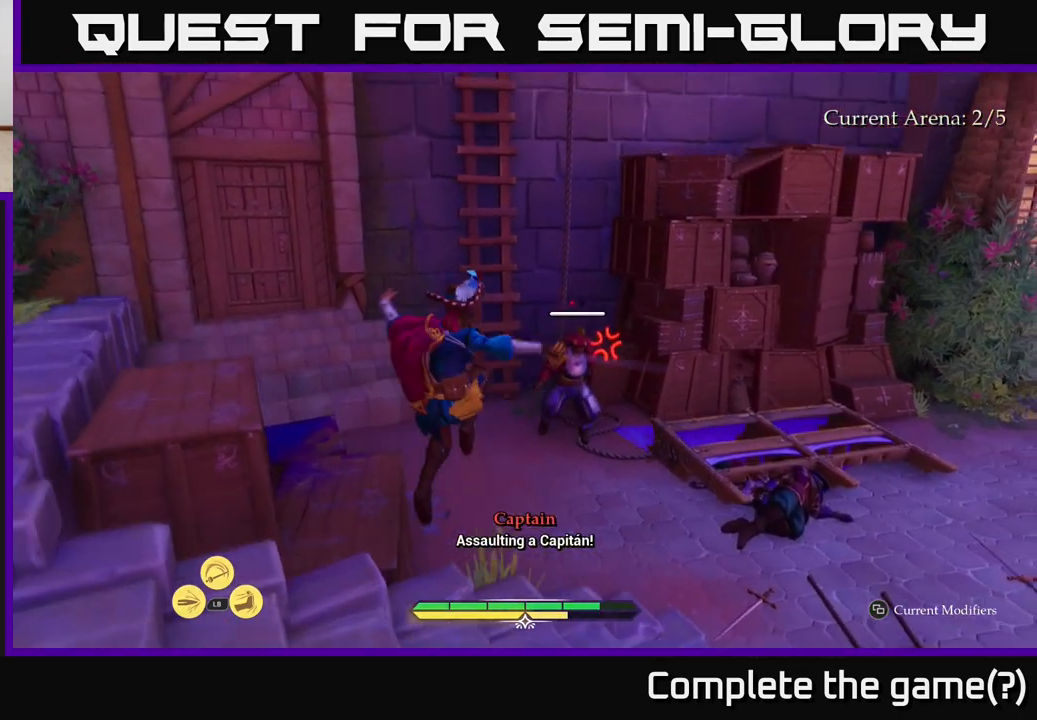
{"buttons": ["L2"], "left_stick": "up-left", "right_stick": "up-left", "events": [[217, "L2", "down"], [217, "right_stick", "left"], [267, "left_stick", "left"], [433, "right_stick", "up-left"], [500, "left_stick", "up-left"]]}
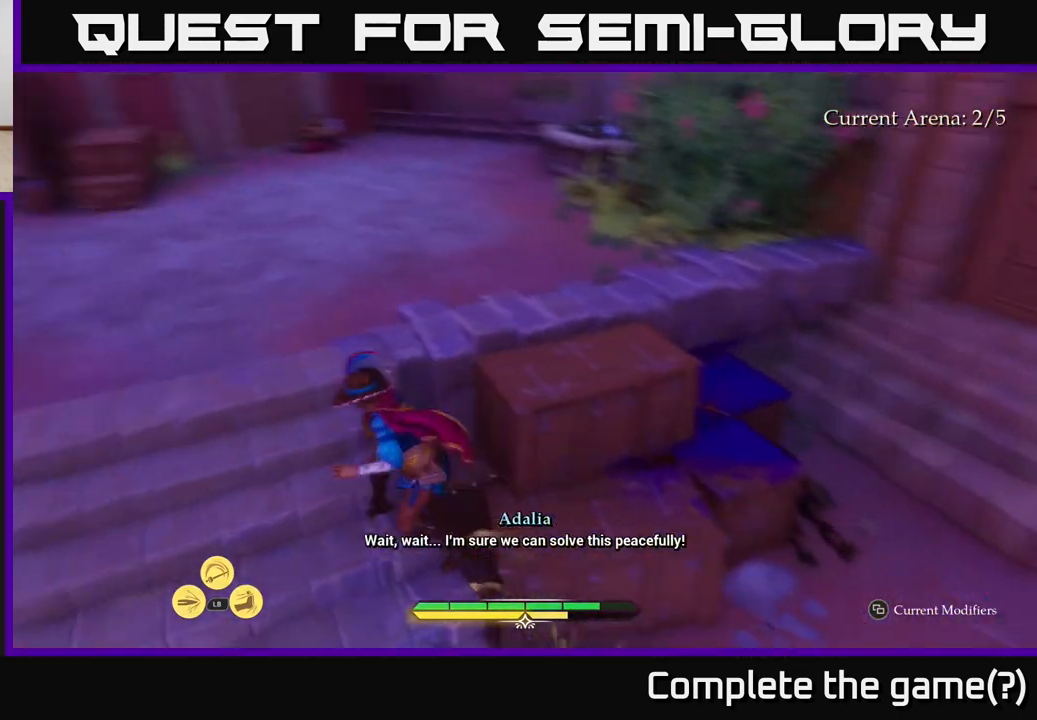
{"buttons": ["L2"], "left_stick": "up-left", "right_stick": "left", "events": [[117, "right_stick", "center"], [350, "right_stick", "left"]]}
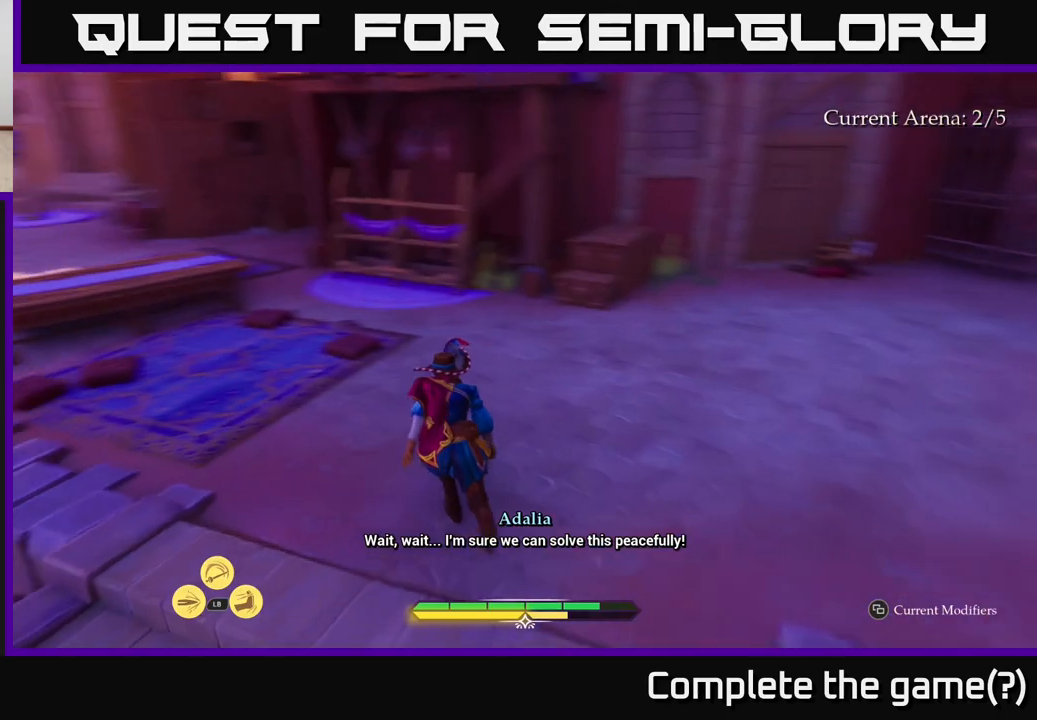
{"buttons": ["L2"], "left_stick": "up", "right_stick": "left", "events": [[50, "left_stick", "up"], [233, "right_stick", "center"], [417, "right_stick", "left"]]}
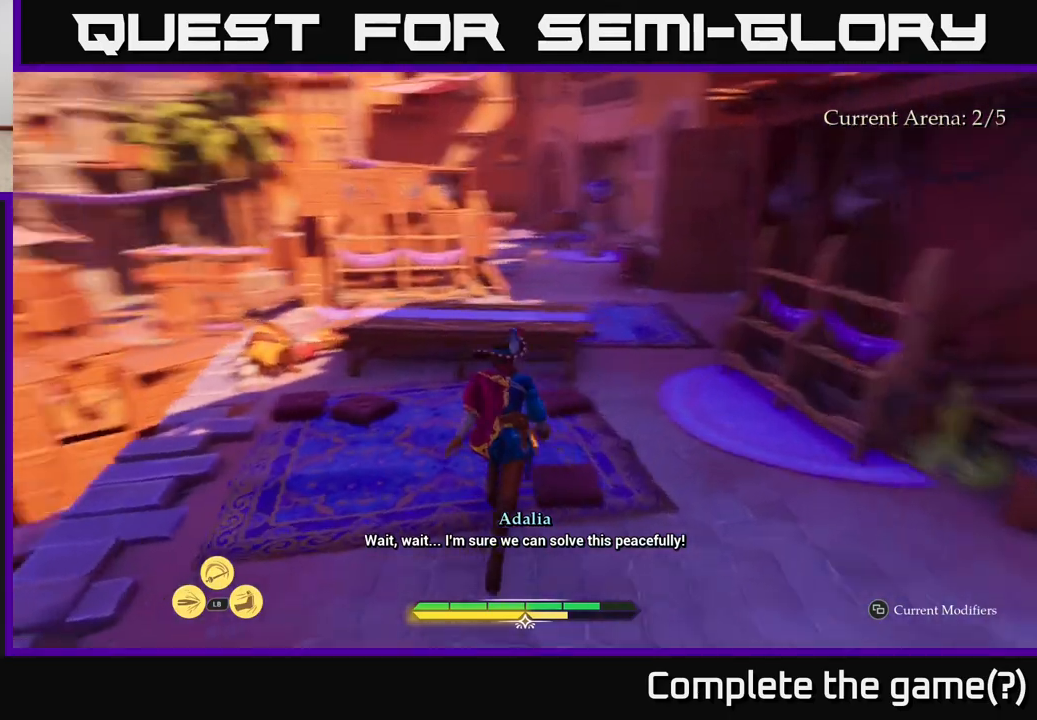
{"buttons": ["L2"], "left_stick": "up-right", "right_stick": "center", "events": [[100, "right_stick", "center"], [250, "A", "down"], [367, "A", "up"], [417, "left_stick", "up-right"]]}
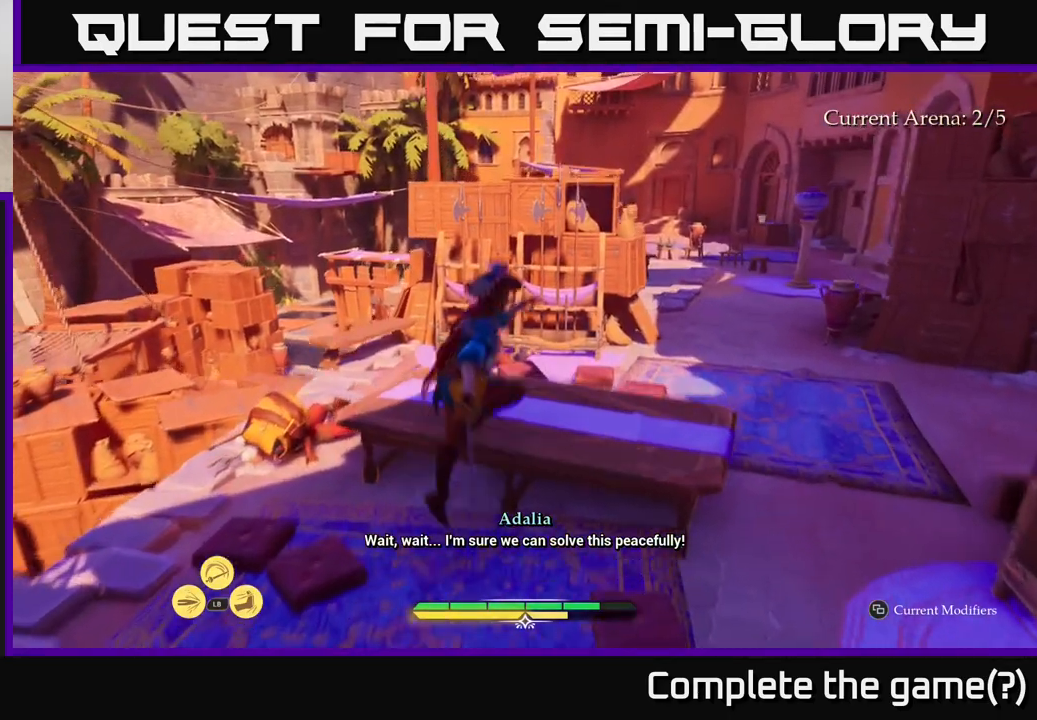
{"buttons": ["L2"], "left_stick": "up-right", "right_stick": "center", "events": []}
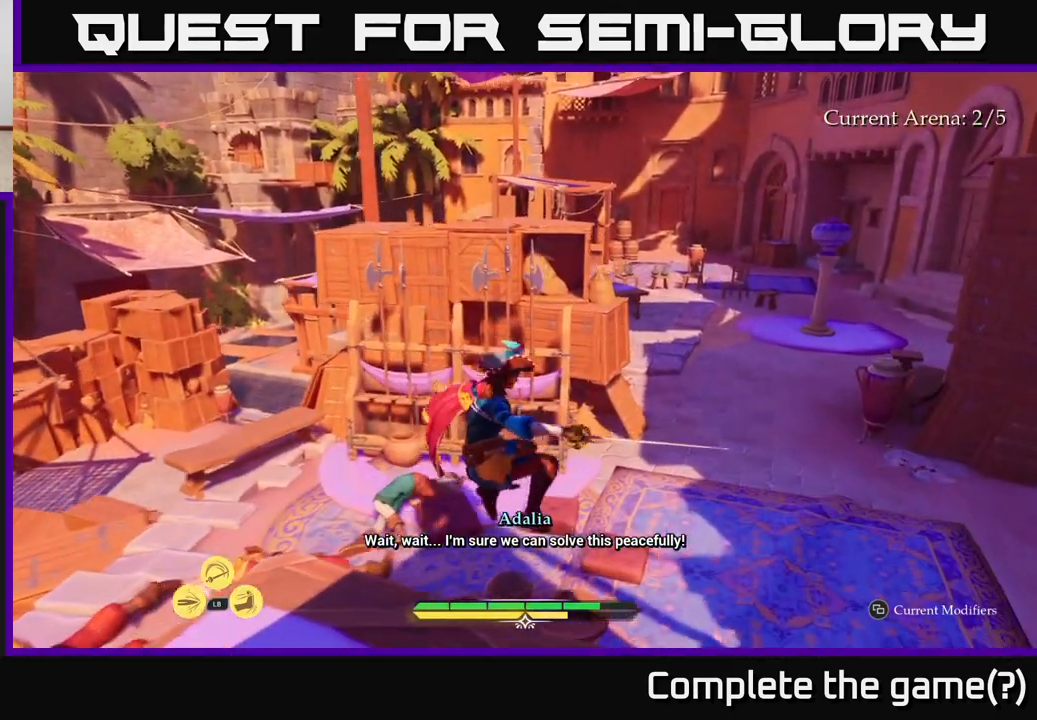
{"buttons": ["L2"], "left_stick": "up-right", "right_stick": "center", "events": []}
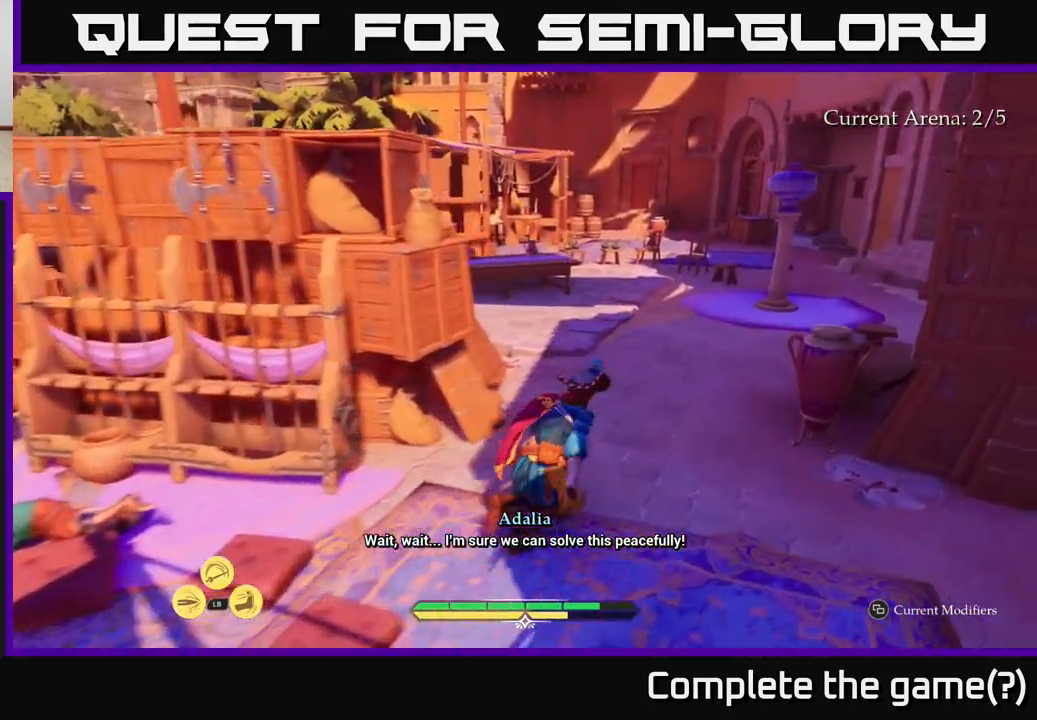
{"buttons": ["L2"], "left_stick": "up-right", "right_stick": "center", "events": [[100, "right_stick", "left"], [250, "right_stick", "center"]]}
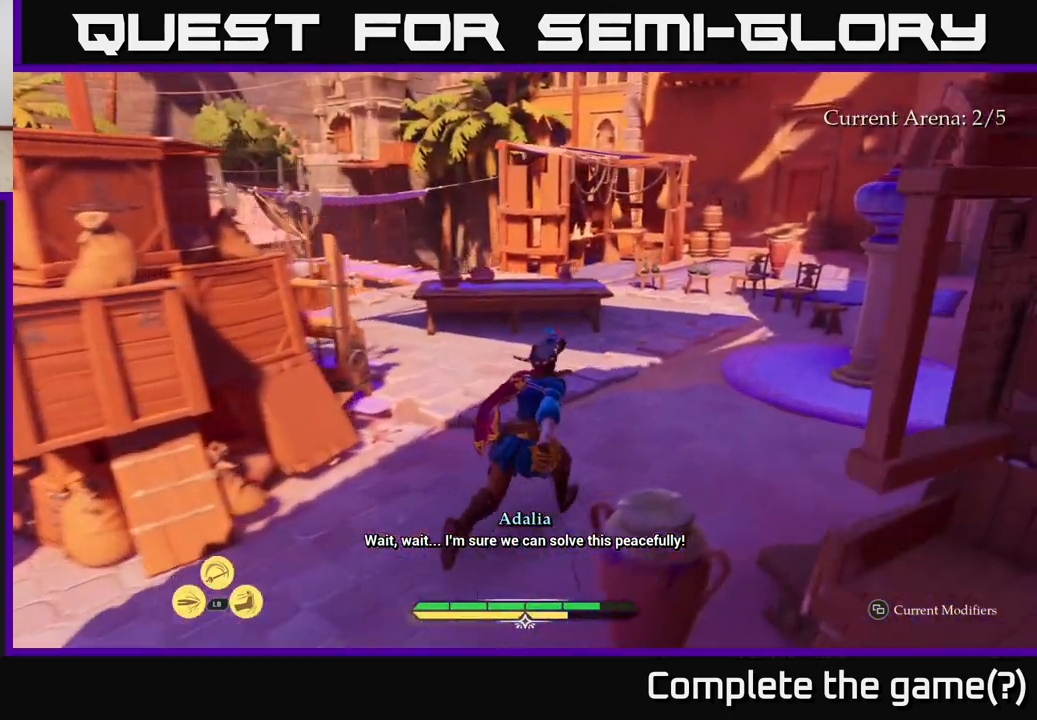
{"buttons": ["L2"], "left_stick": "up-right", "right_stick": "left", "events": [[183, "left_stick", "up"], [400, "left_stick", "up-right"], [417, "right_stick", "left"]]}
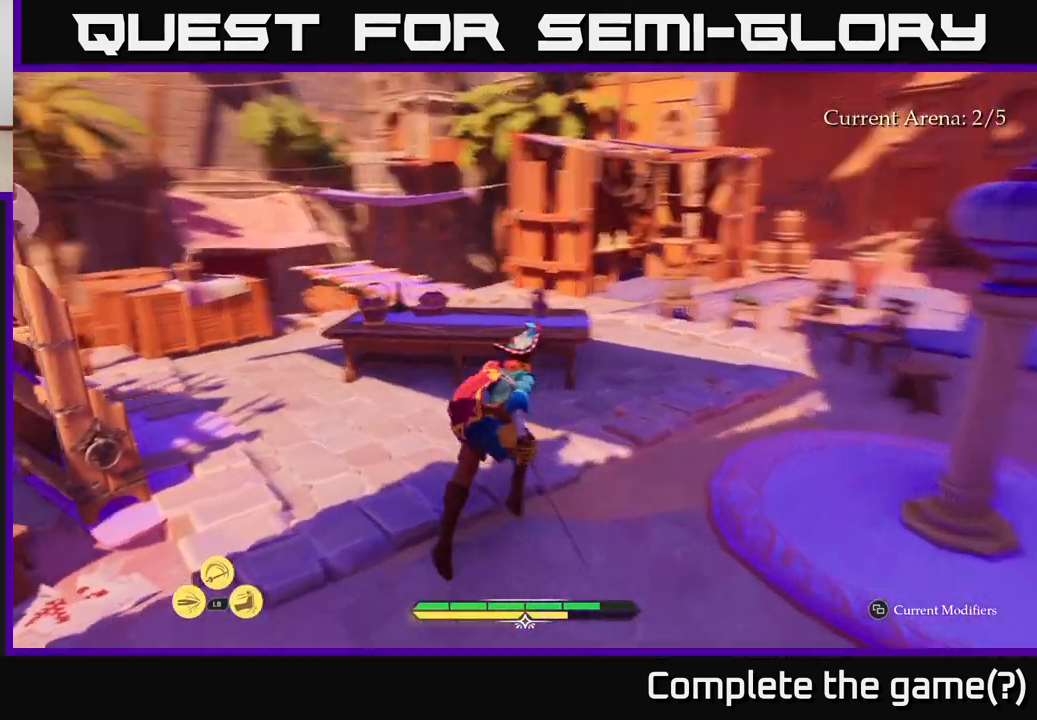
{"buttons": ["L2", "R1"], "left_stick": "up-right", "right_stick": "left", "events": [[117, "right_stick", "center"], [350, "right_stick", "left"], [500, "R1", "down"]]}
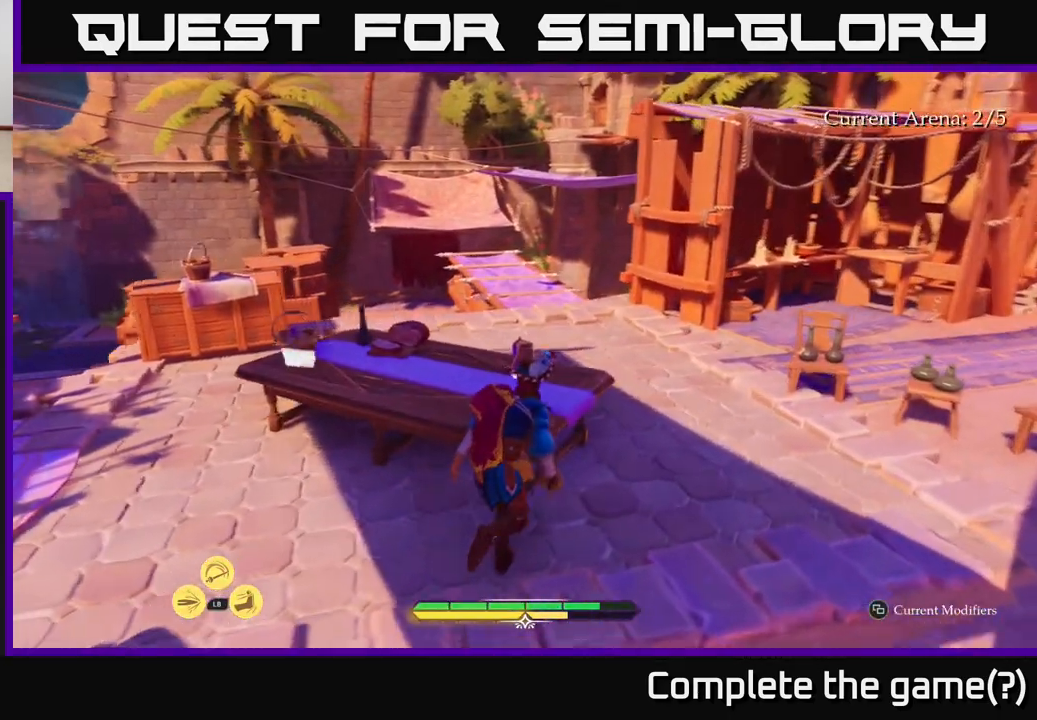
{"buttons": [], "left_stick": "right", "right_stick": "center", "events": [[17, "L2", "up"], [133, "R1", "up"], [133, "left_stick", "center"], [300, "left_stick", "left"], [367, "right_stick", "center"], [400, "left_stick", "up-right"], [500, "left_stick", "right"]]}
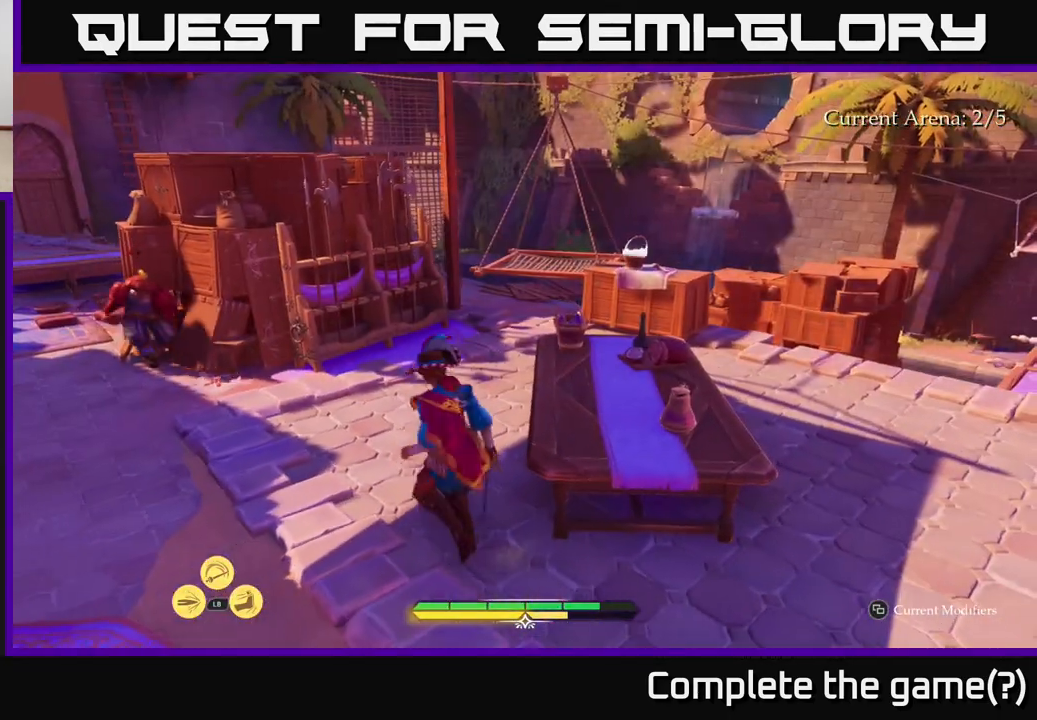
{"buttons": [], "left_stick": "down-right", "right_stick": "center", "events": [[233, "left_stick", "down"], [500, "left_stick", "down-right"]]}
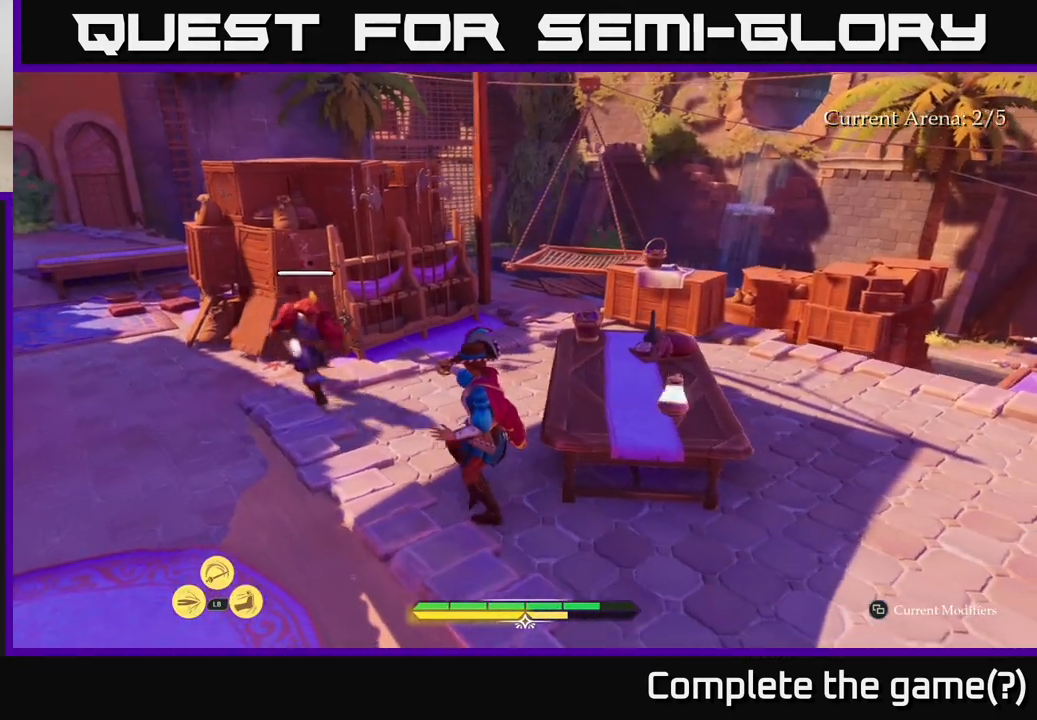
{"buttons": [], "left_stick": "right", "right_stick": "center", "events": [[117, "left_stick", "right"]]}
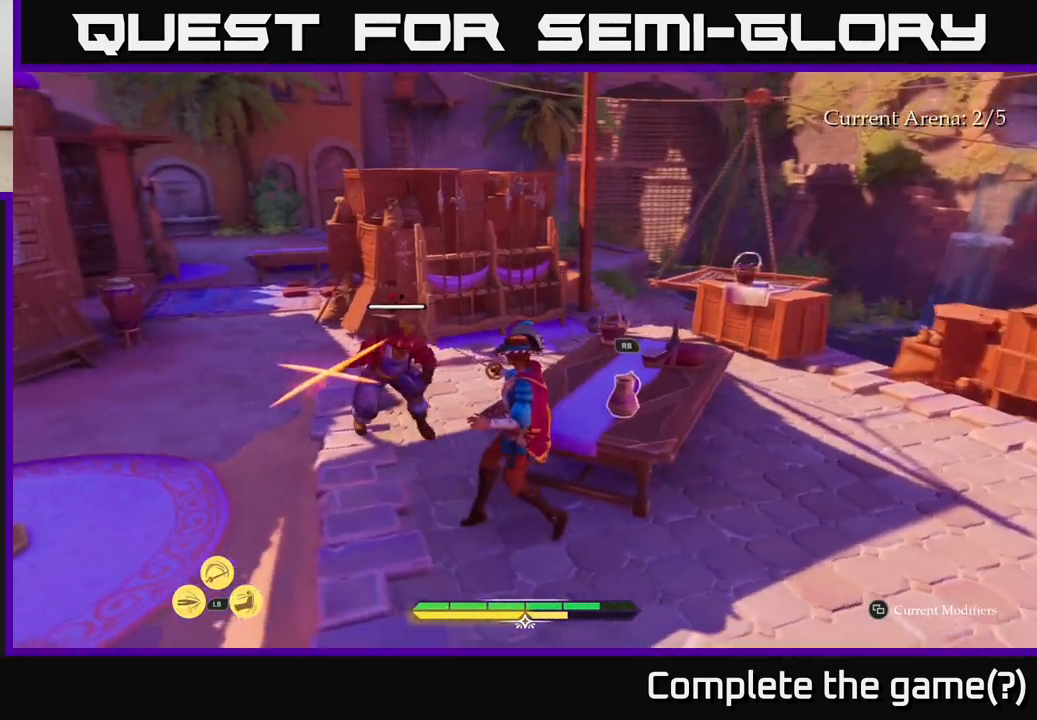
{"buttons": [], "left_stick": "center", "right_stick": "center", "events": [[167, "B", "down"], [233, "B", "up"], [300, "B", "down"], [367, "B", "up"], [483, "left_stick", "center"]]}
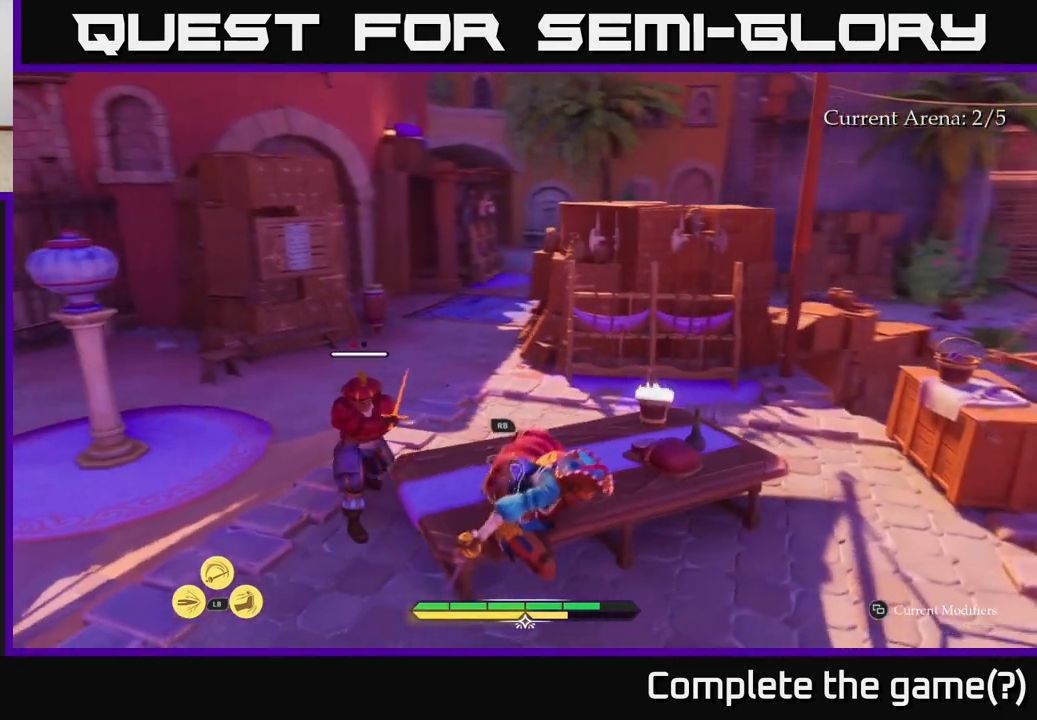
{"buttons": [], "left_stick": "right", "right_stick": "center", "events": [[400, "left_stick", "right"]]}
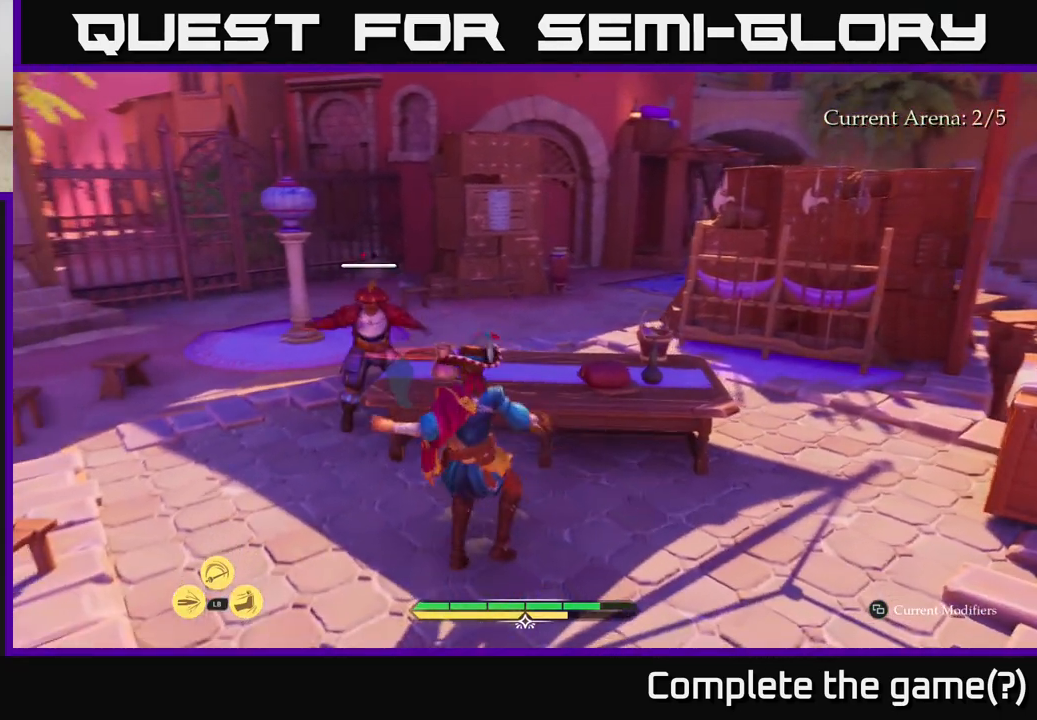
{"buttons": ["R1"], "left_stick": "up", "right_stick": "center", "events": [[100, "R1", "down"], [117, "left_stick", "up"], [200, "R1", "up"], [350, "R1", "down"], [417, "R1", "up"], [500, "R1", "down"]]}
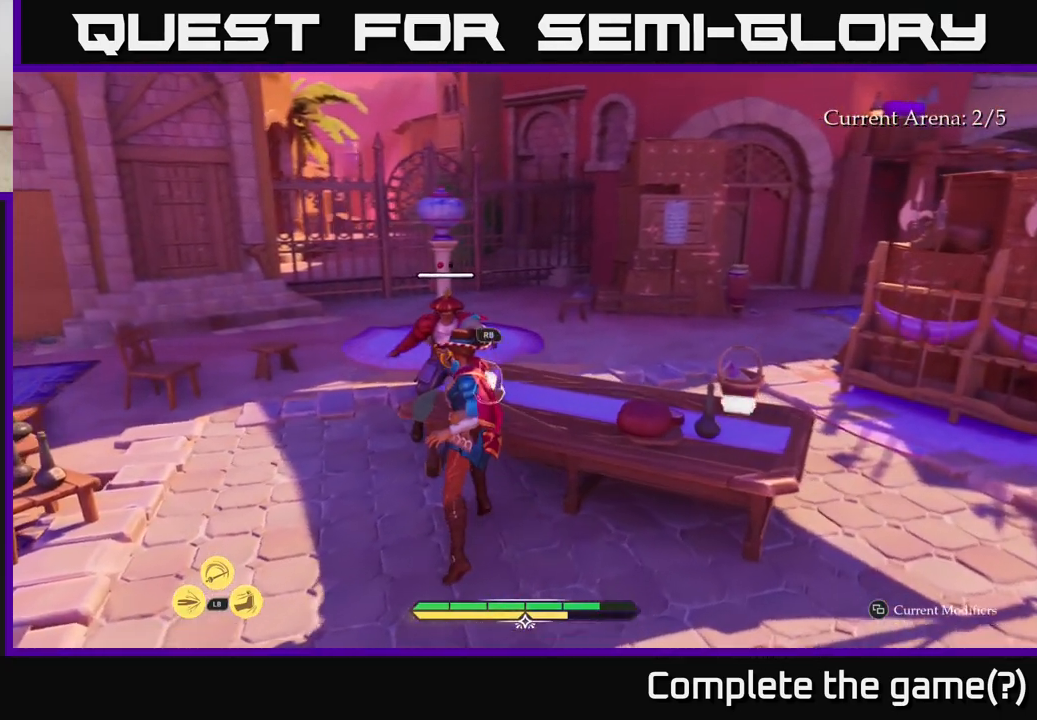
{"buttons": [], "left_stick": "up", "right_stick": "center", "events": [[50, "R1", "up"], [133, "R1", "down"], [183, "R1", "up"], [267, "R1", "down"], [350, "R1", "up"], [400, "R1", "down"], [467, "R1", "up"]]}
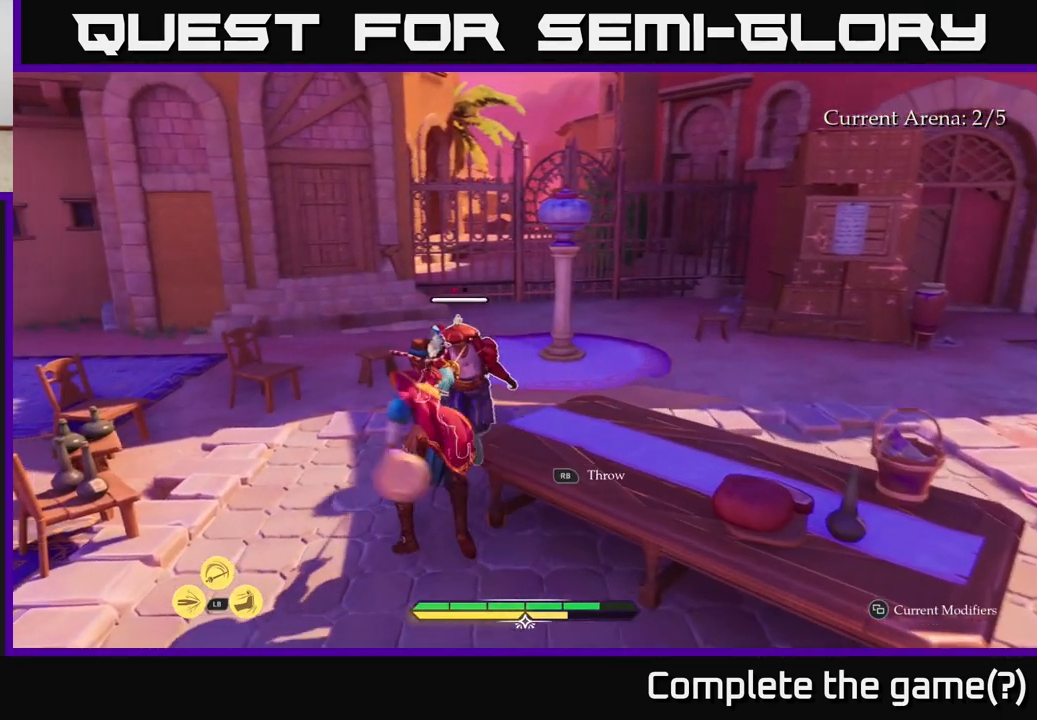
{"buttons": [], "left_stick": "center", "right_stick": "center", "events": [[167, "left_stick", "up-left"], [450, "left_stick", "center"]]}
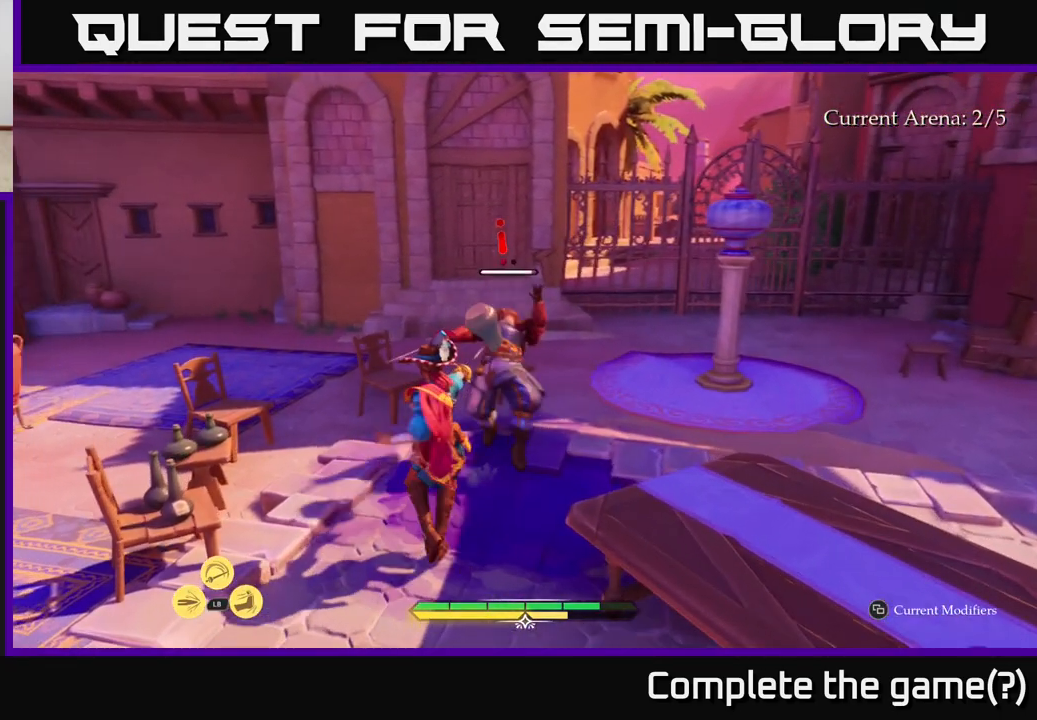
{"buttons": [], "left_stick": "center", "right_stick": "center", "events": [[17, "X", "down"], [83, "X", "up"], [350, "X", "down"], [417, "X", "up"]]}
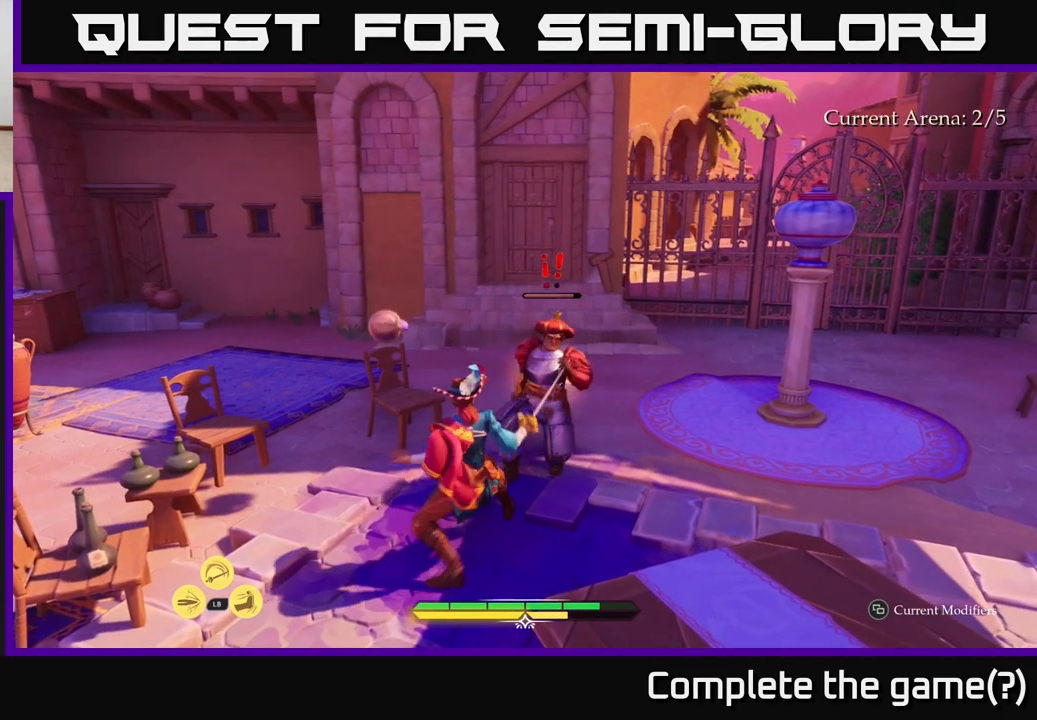
{"buttons": [], "left_stick": "center", "right_stick": "center", "events": [[33, "X", "down"], [100, "X", "up"], [367, "X", "down"], [467, "X", "up"]]}
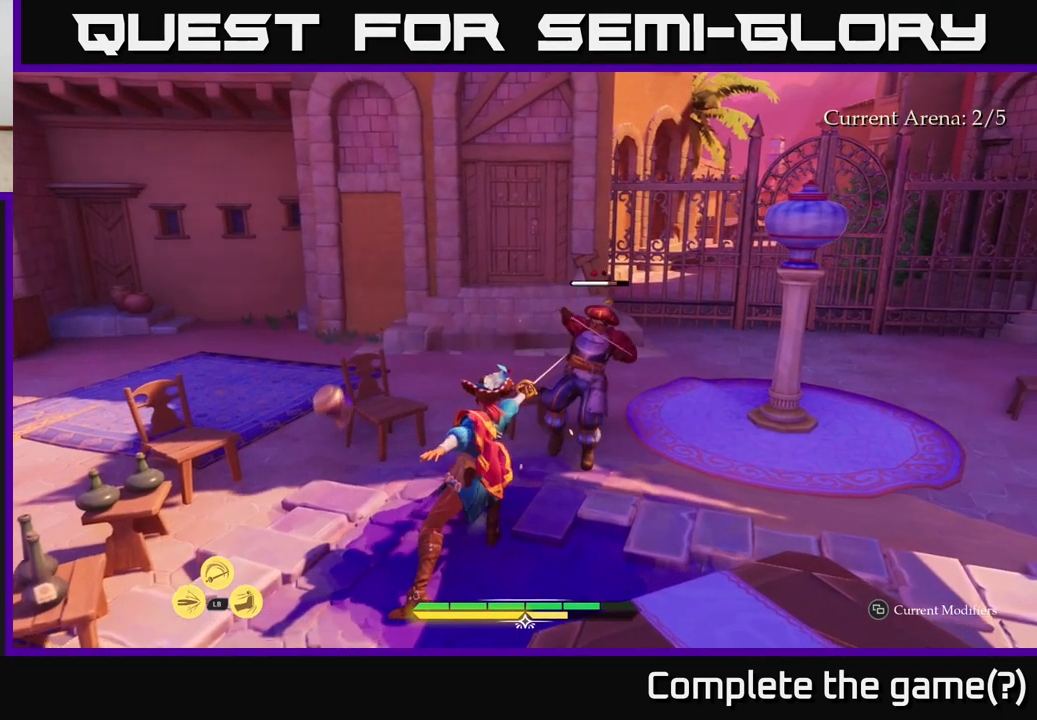
{"buttons": [], "left_stick": "up-right", "right_stick": "center", "events": [[50, "X", "down"], [50, "left_stick", "up-right"], [150, "X", "up"], [233, "X", "down"], [317, "X", "up"]]}
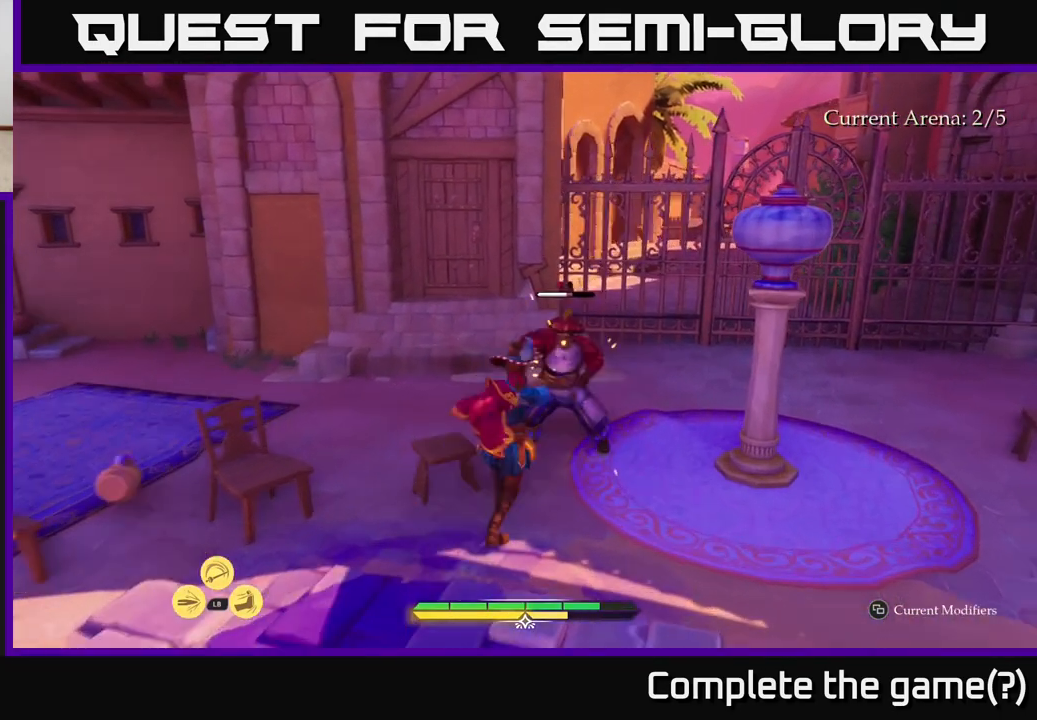
{"buttons": [], "left_stick": "center", "right_stick": "center", "events": [[33, "left_stick", "center"]]}
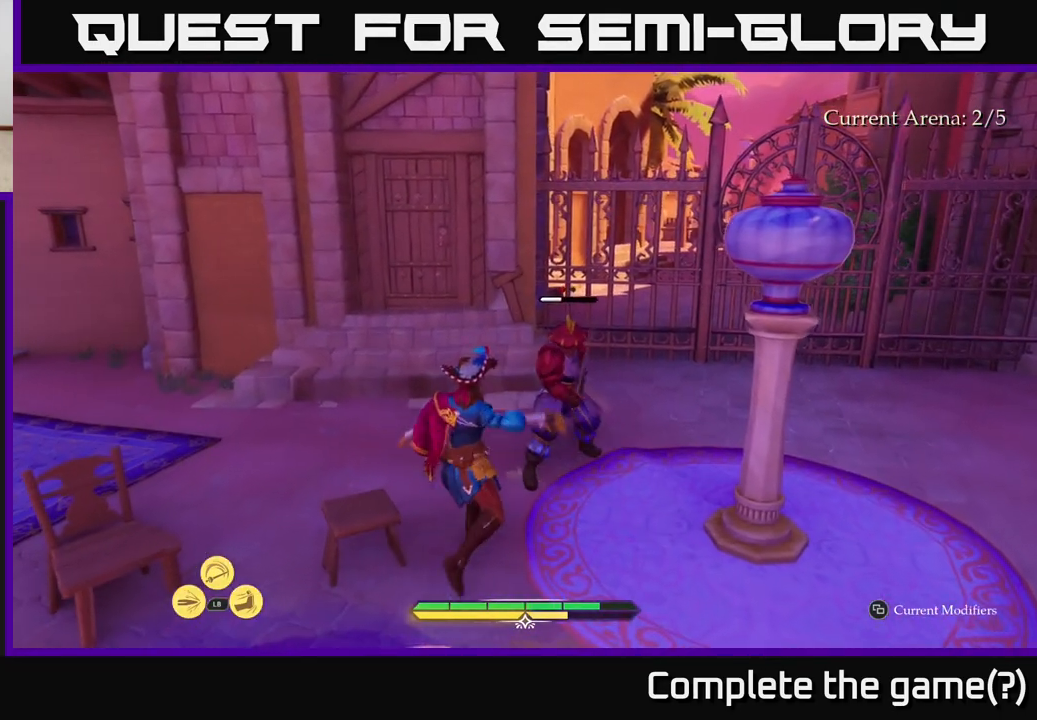
{"buttons": [], "left_stick": "center", "right_stick": "center", "events": [[33, "X", "down"], [117, "X", "up"], [383, "X", "down"], [467, "X", "up"]]}
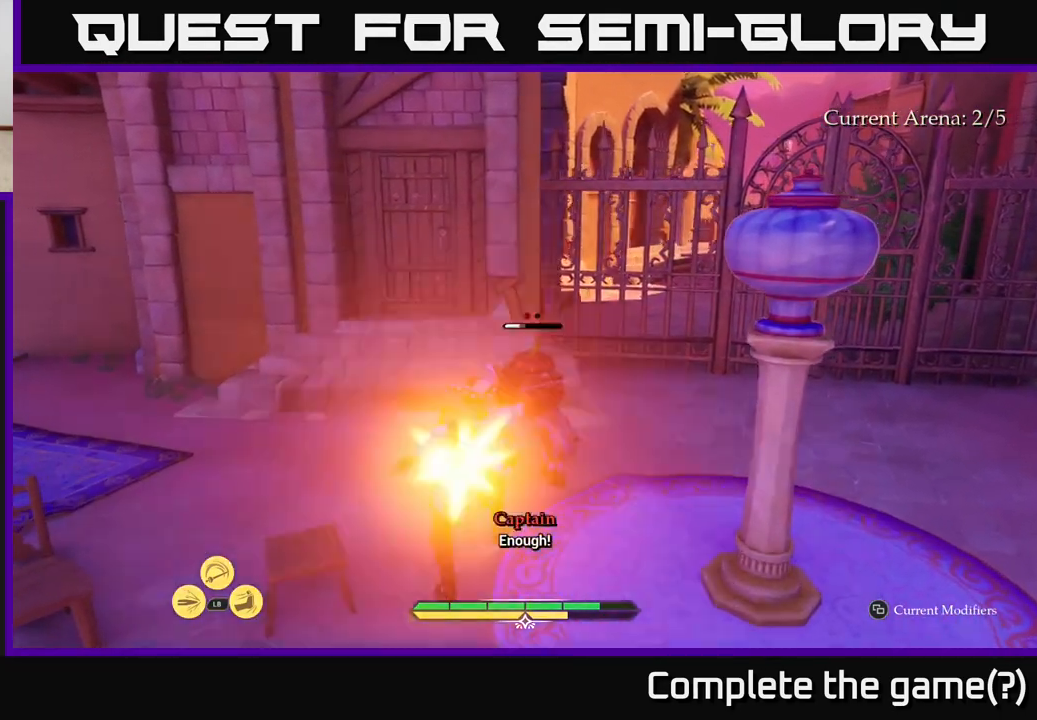
{"buttons": [], "left_stick": "center", "right_stick": "center", "events": []}
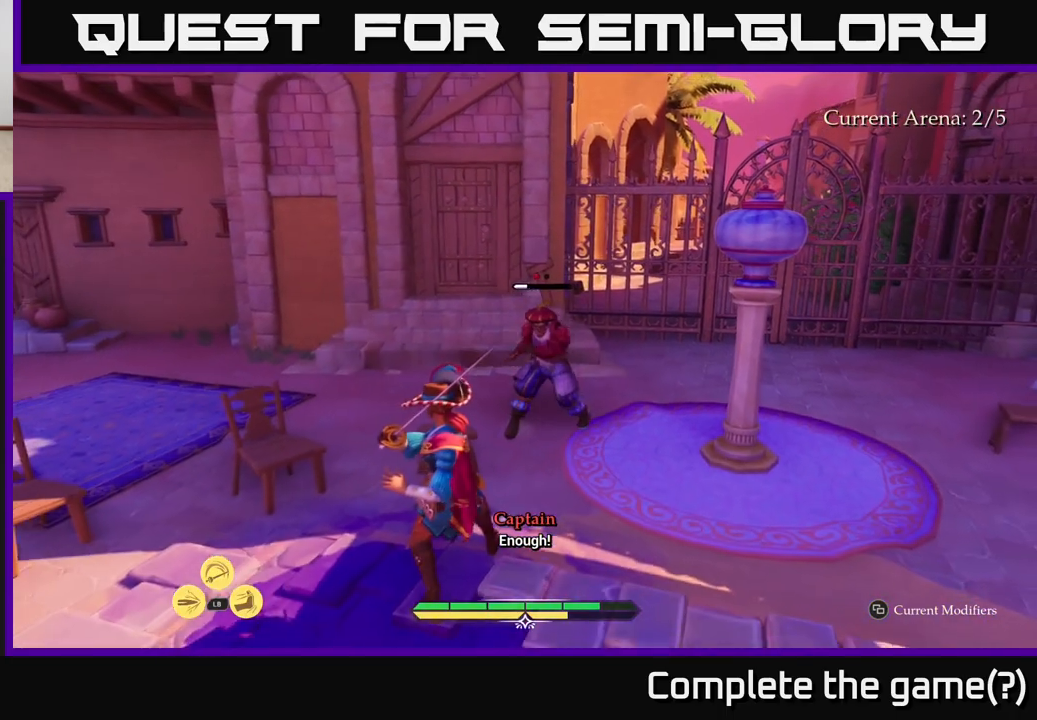
{"buttons": [], "left_stick": "center", "right_stick": "center", "events": [[233, "left_stick", "right"], [267, "B", "down"], [350, "B", "up"], [400, "left_stick", "center"]]}
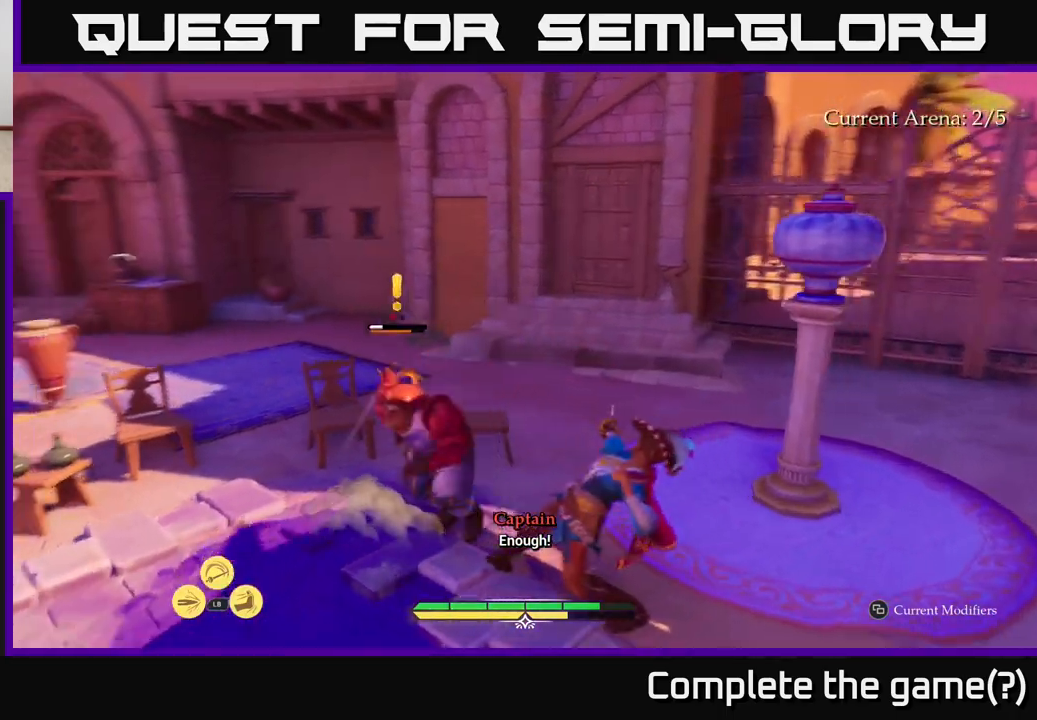
{"buttons": ["R2"], "left_stick": "center", "right_stick": "center", "events": [[483, "R2", "down"]]}
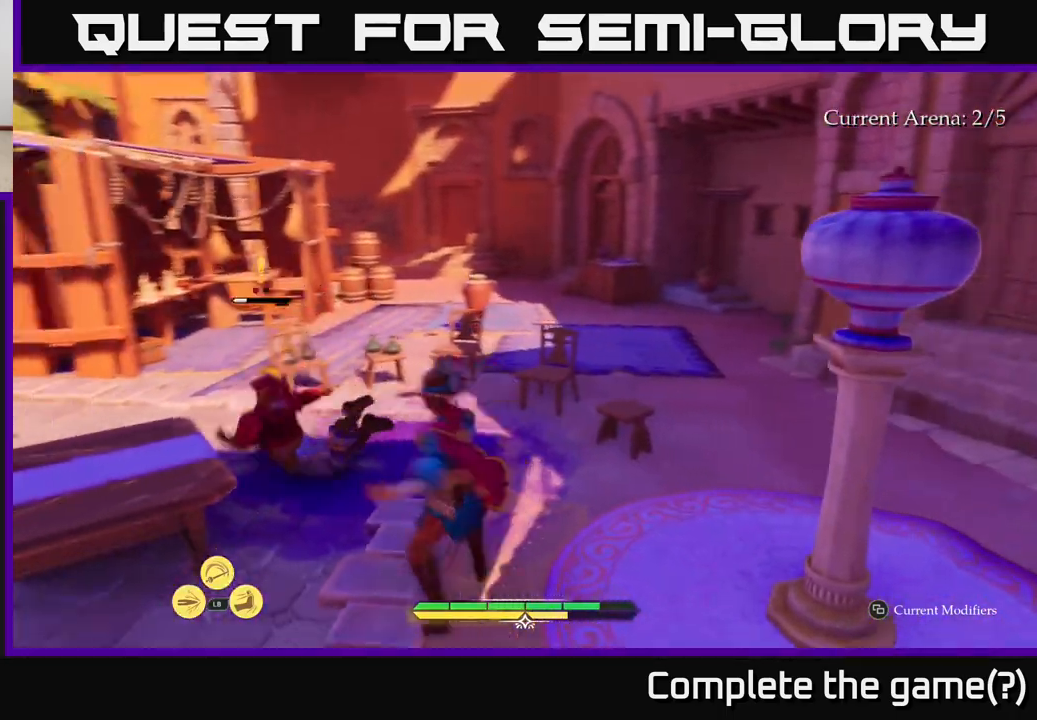
{"buttons": [], "left_stick": "center", "right_stick": "center", "events": [[50, "R2", "up"]]}
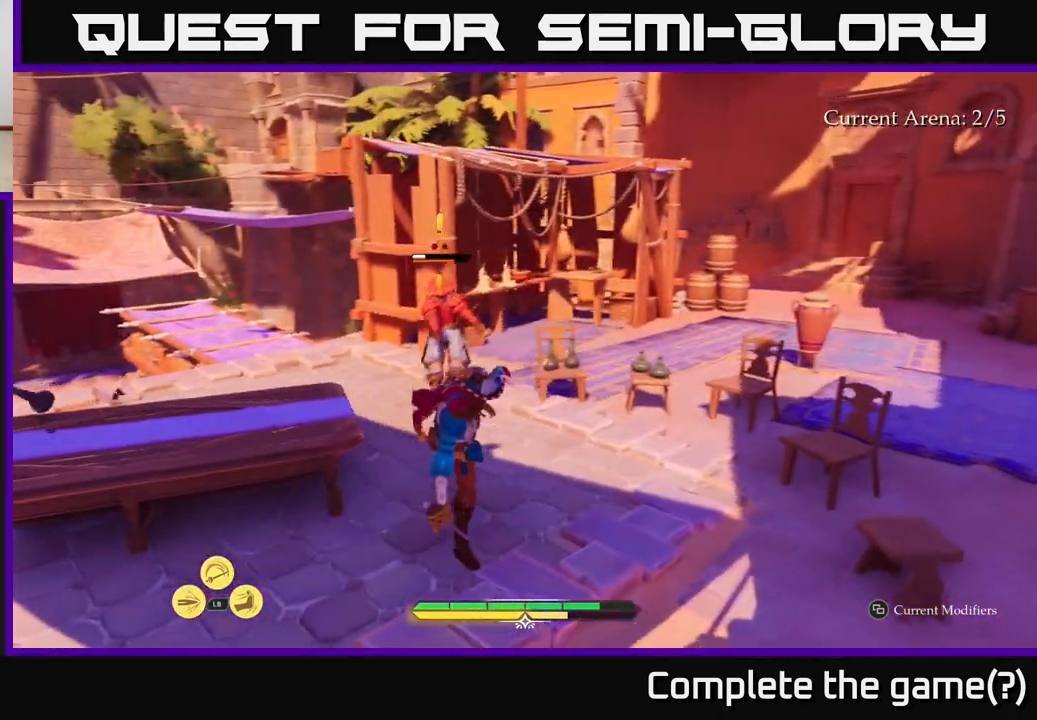
{"buttons": ["L2"], "left_stick": "up", "right_stick": "center", "events": [[67, "left_stick", "up"], [300, "L2", "down"]]}